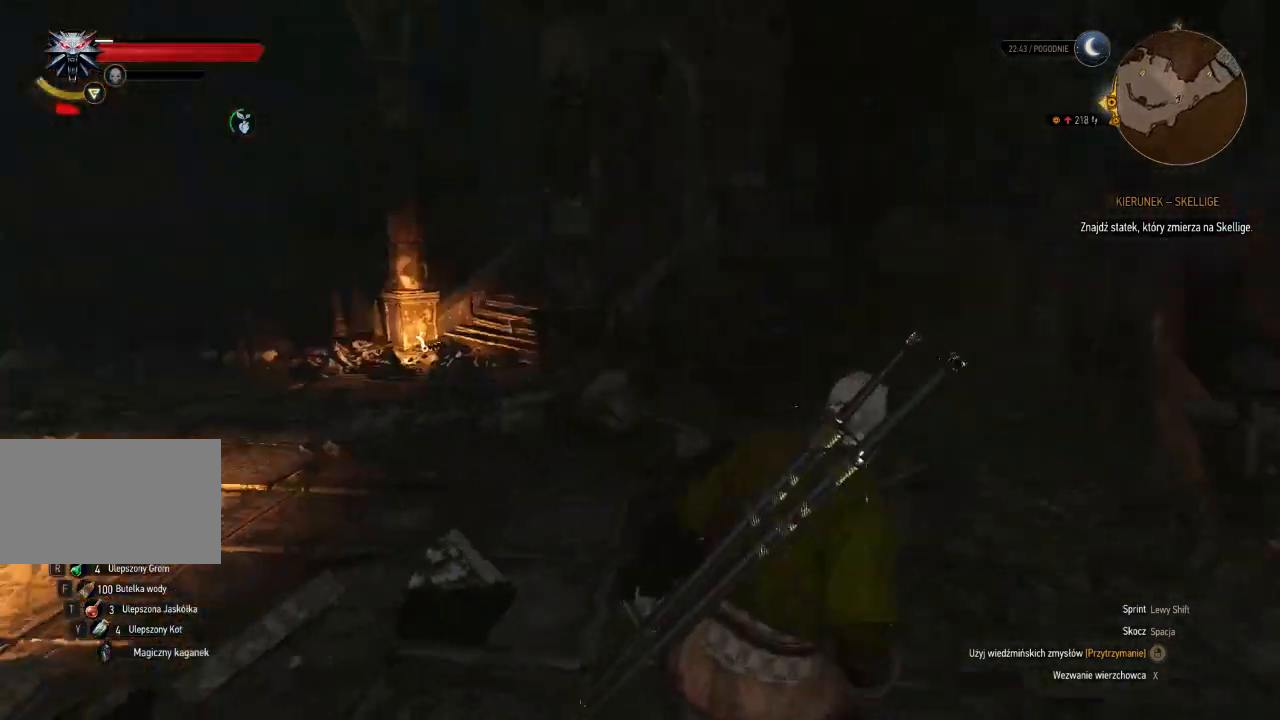
Gameplay with keyboard and mouse; each line is a JSON object with the keys and mouse buttons held at the frame after it. "events" lists presses ("down") and releases ("up") of "a", "ctrl", "d", "e", "q", "s", "shift", "space", "w", "mouse_left", "mouse_wheel", "mouse_right", "mouse_mb4" and "mouse_mb5" between this image and that frame as [ms after this image, input, new state], when the widget could be followed in between. "mouse_left", "mouse_wheel", "mouse_right", "mouse_mb4", "mouse_mb5" = the "left", "wheel", "right", "mb4", "mb5" buttons of the "mouse" list. No other keys are recorded. "wheel" means that the mouse wheel is clicked or scrolled. Mouse movement is not recorded.
{"keys": ["a", "w"], "mouse": ["right"]}
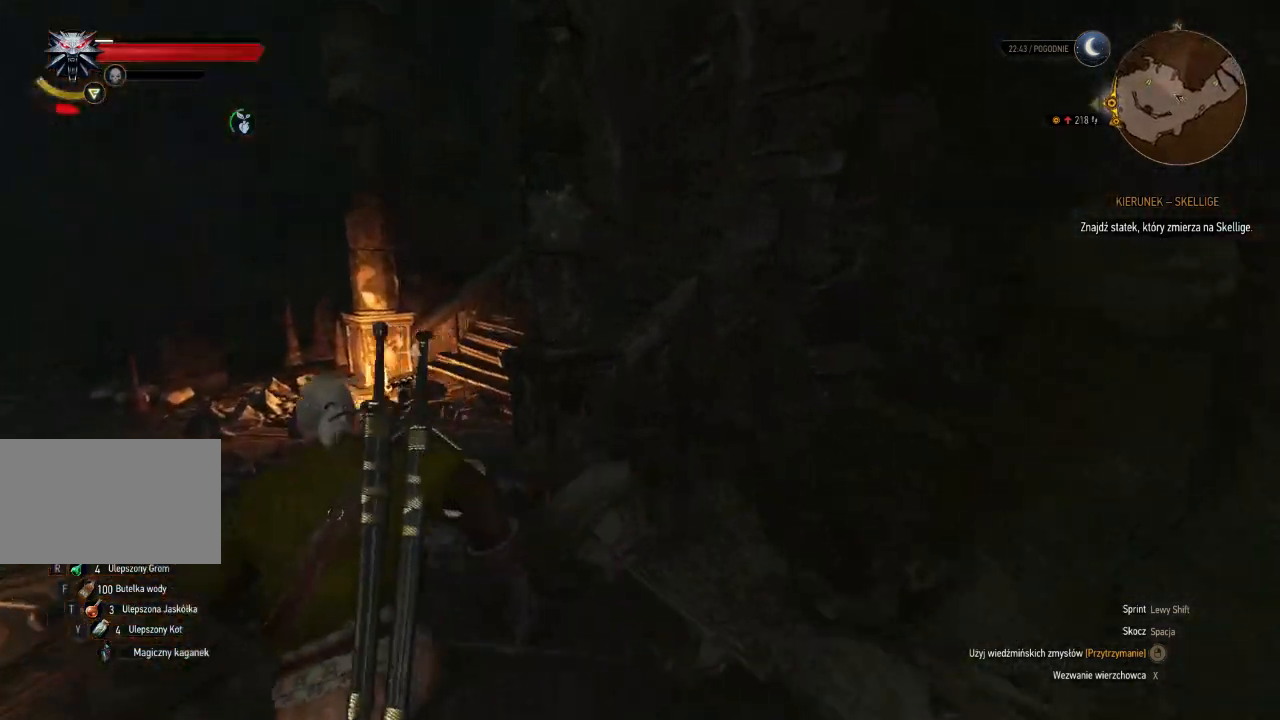
{"keys": ["w"], "mouse": ["right"], "events": [[240, "a", "up"]]}
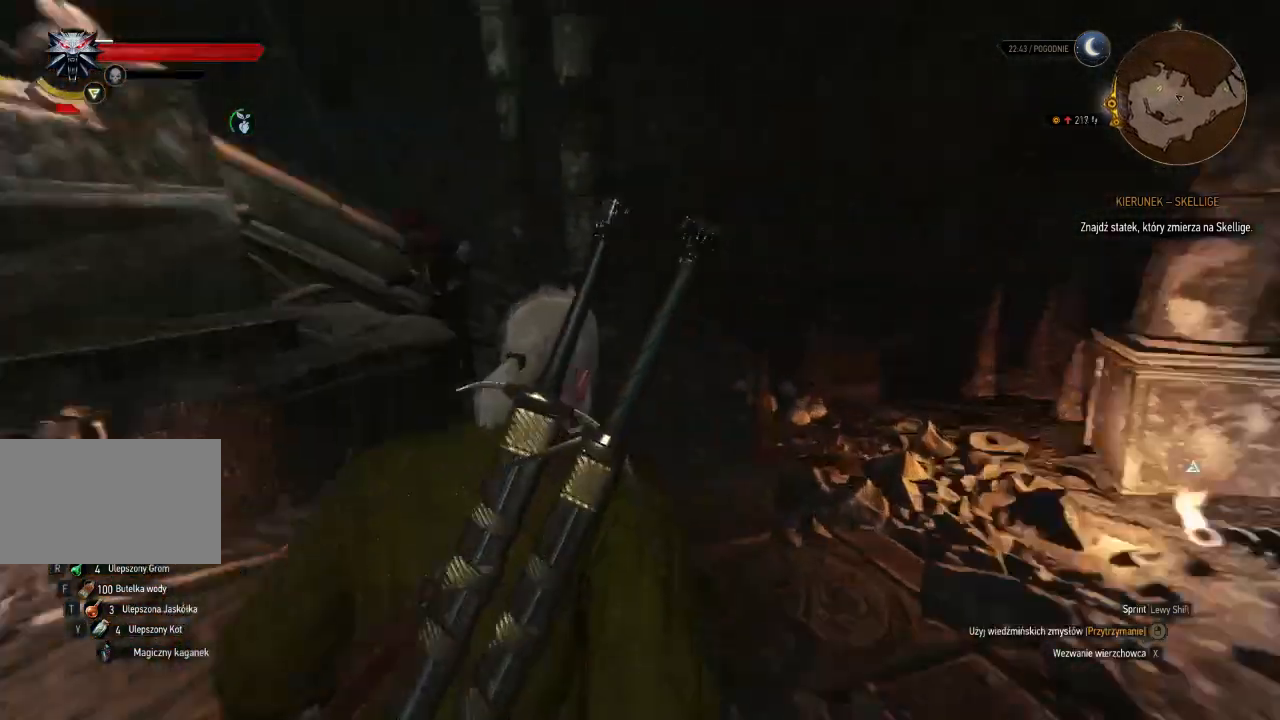
{"keys": ["a", "w"], "mouse": ["right"], "events": [[160, "a", "down"]]}
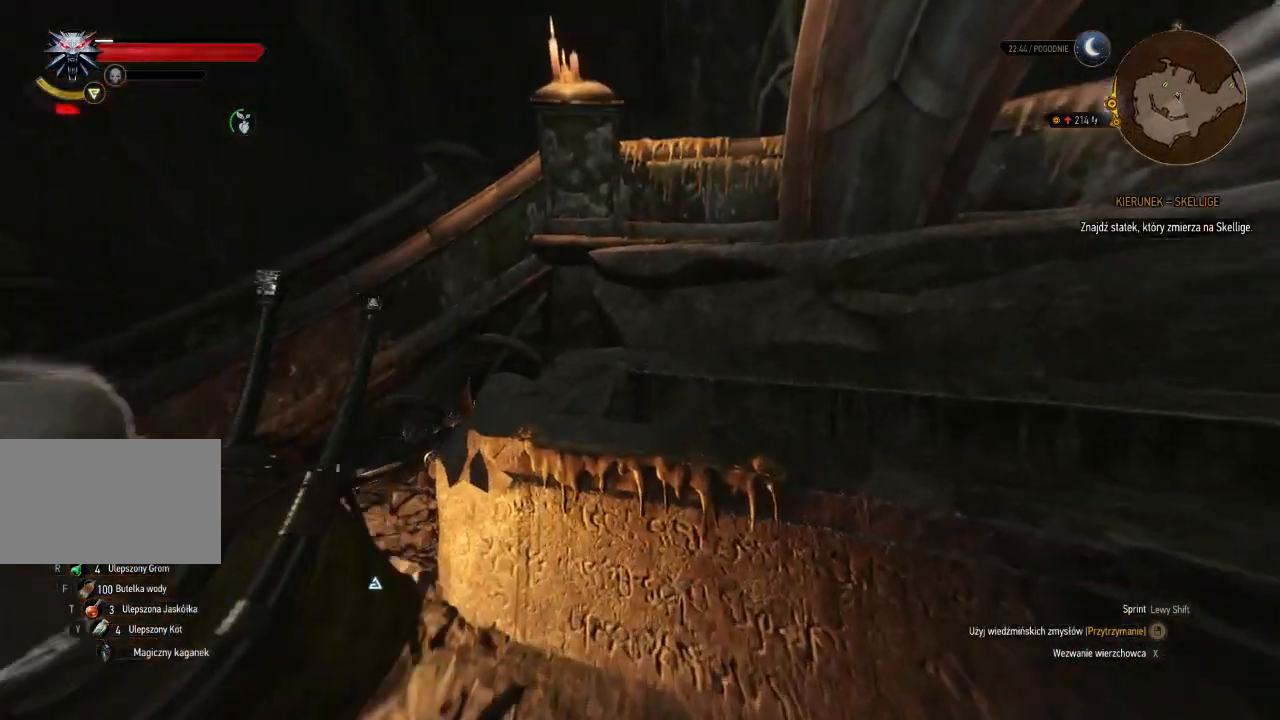
{"keys": [], "mouse": ["right"], "events": [[140, "a", "up"], [500, "w", "up"]]}
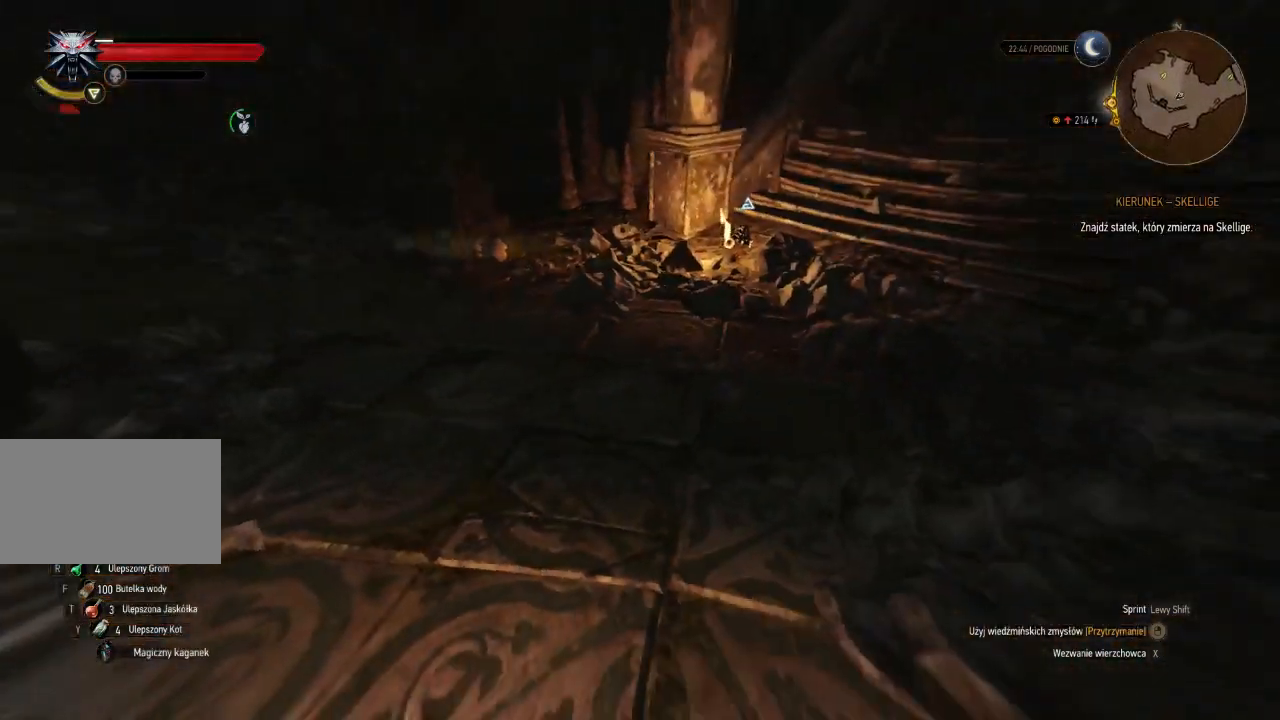
{"keys": [], "mouse": ["right"], "events": []}
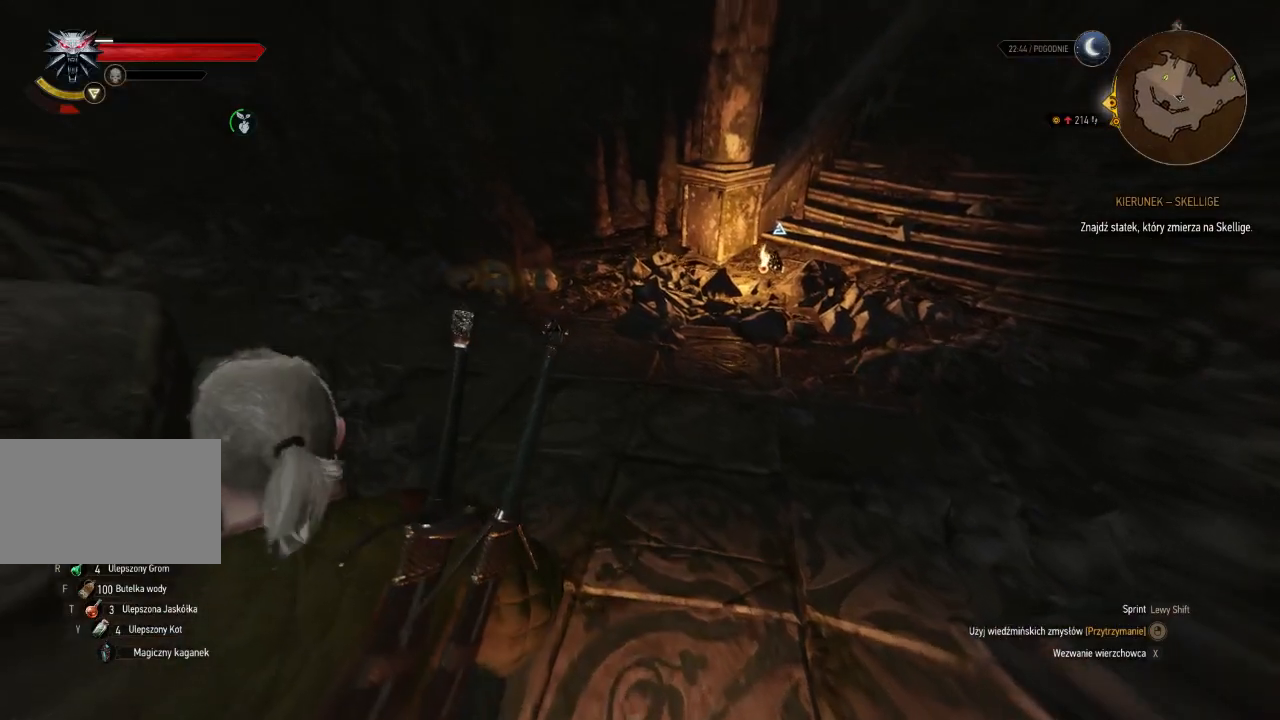
{"keys": ["w"], "mouse": ["right"], "events": [[60, "w", "down"]]}
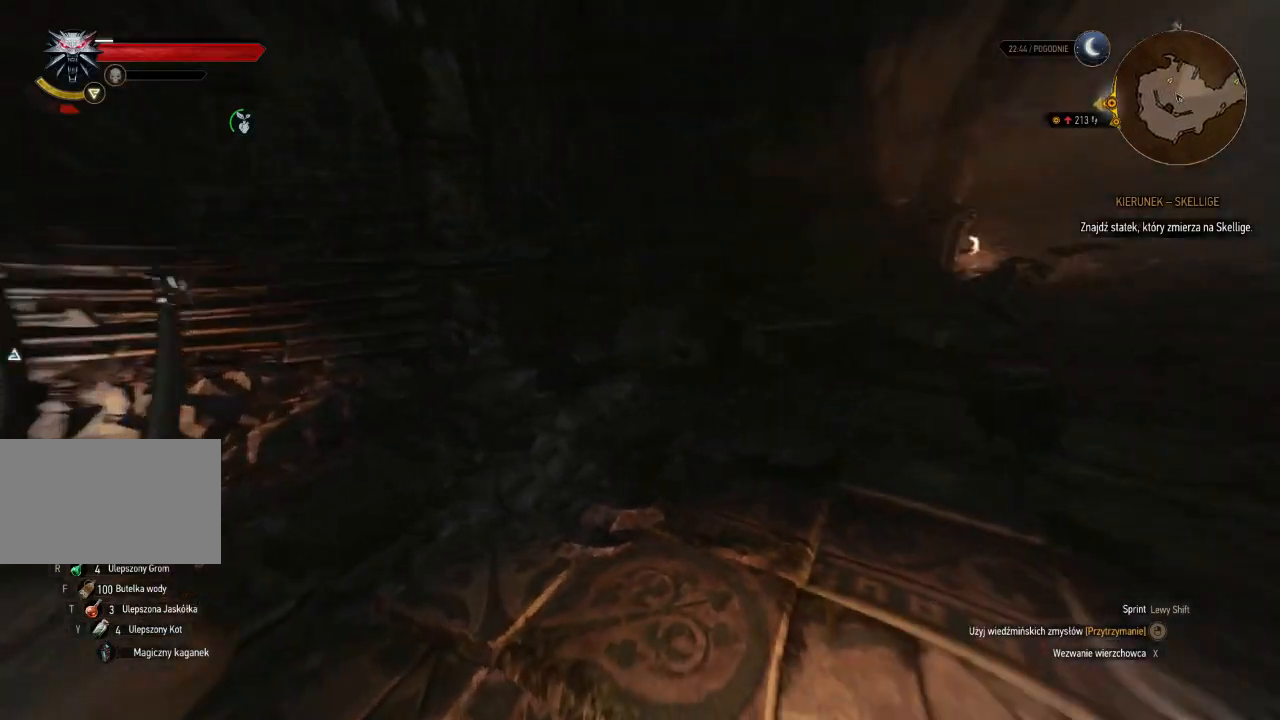
{"keys": ["d", "shift", "w"], "mouse": [], "events": [[20, "mouse_right", "up"], [60, "shift", "down"], [460, "d", "down"]]}
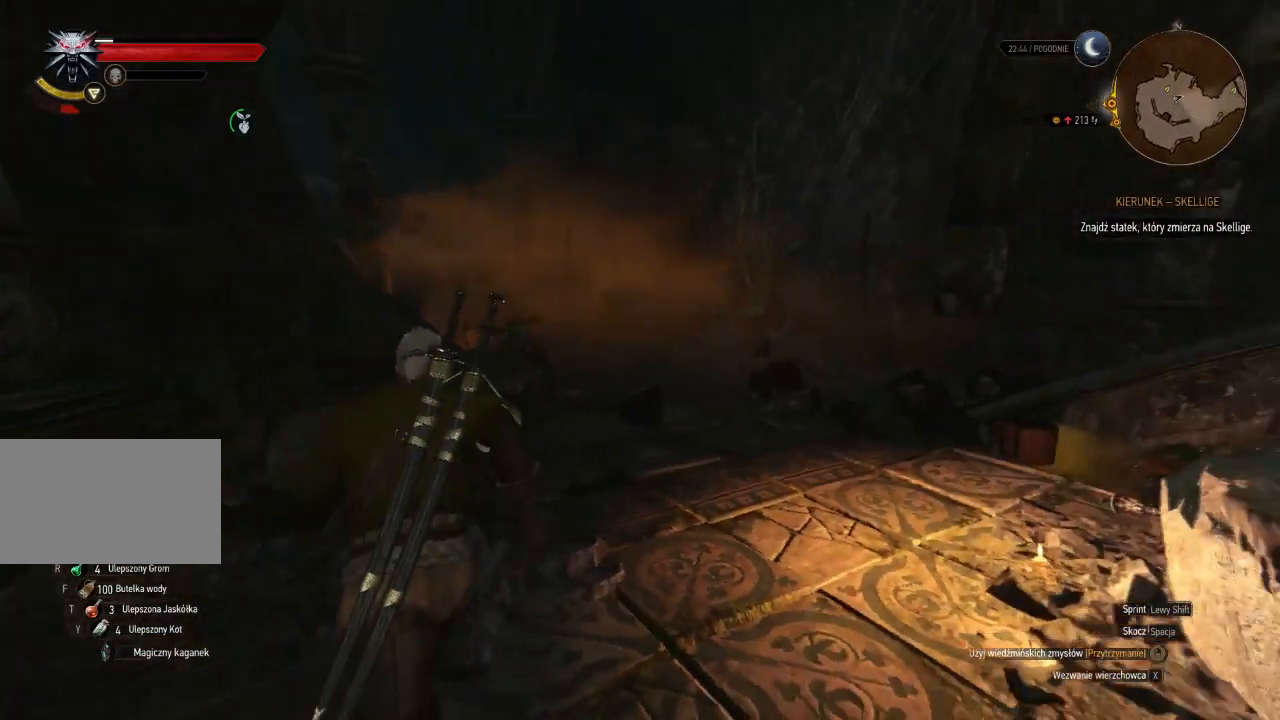
{"keys": ["shift", "w"], "mouse": [], "events": [[160, "d", "up"]]}
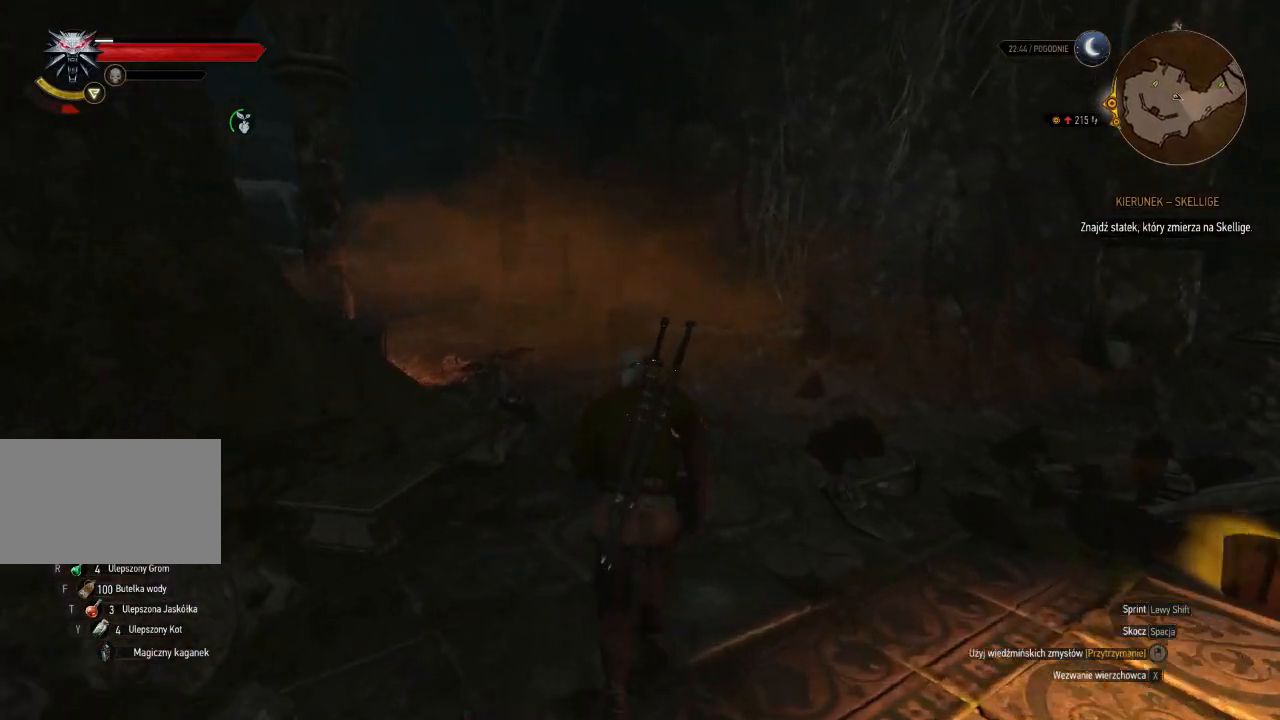
{"keys": ["shift", "w"], "mouse": [], "events": []}
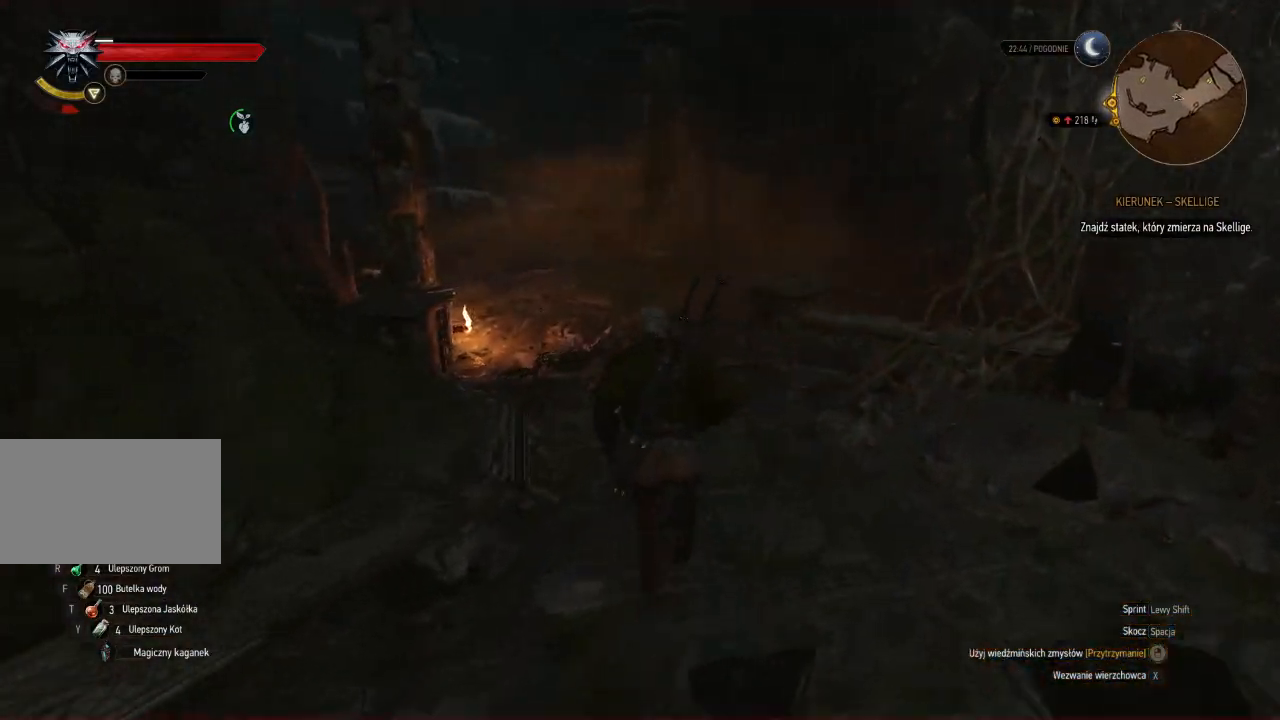
{"keys": ["shift", "w"], "mouse": [], "events": []}
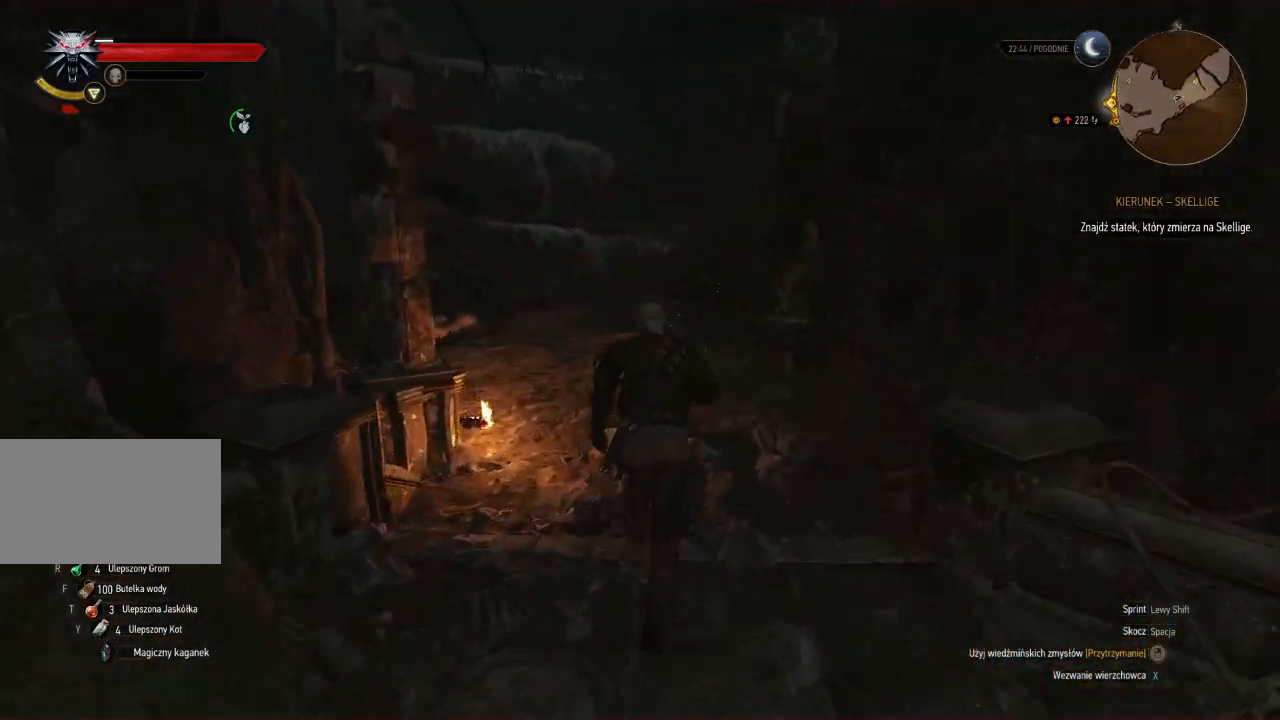
{"keys": ["shift", "w"], "mouse": [], "events": []}
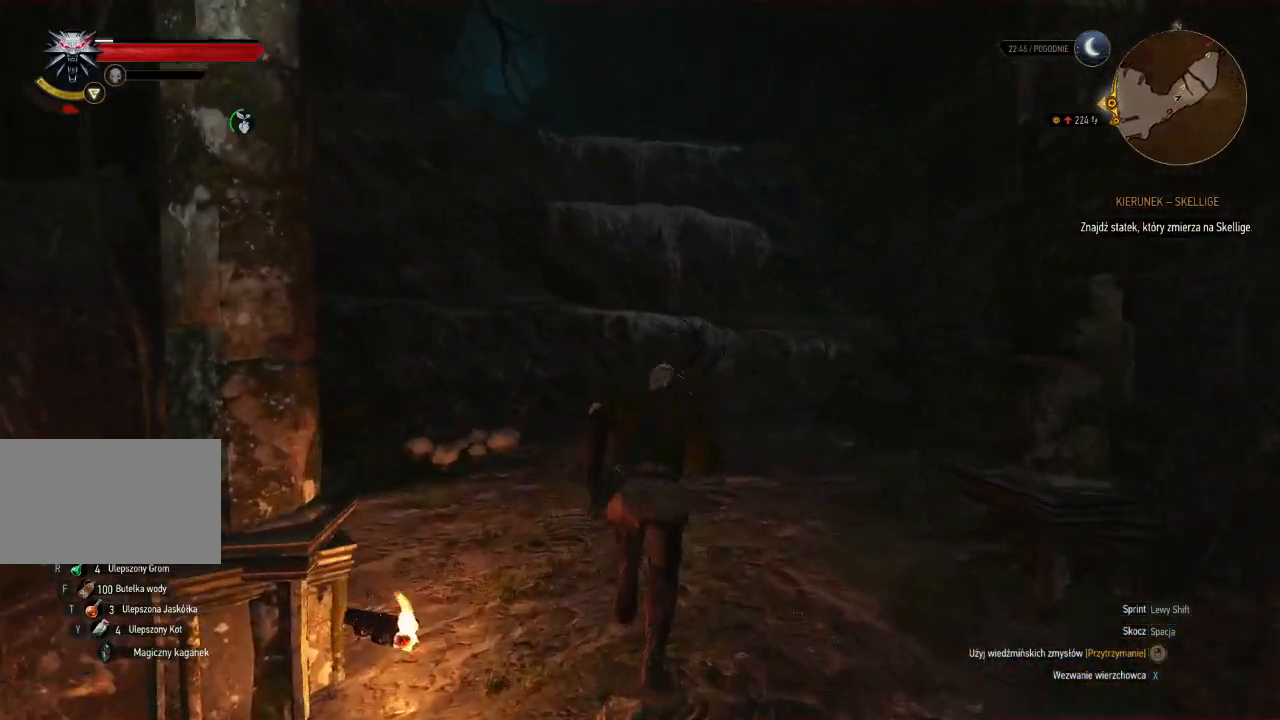
{"keys": ["shift", "w"], "mouse": [], "events": [[40, "space", "down"], [500, "space", "up"]]}
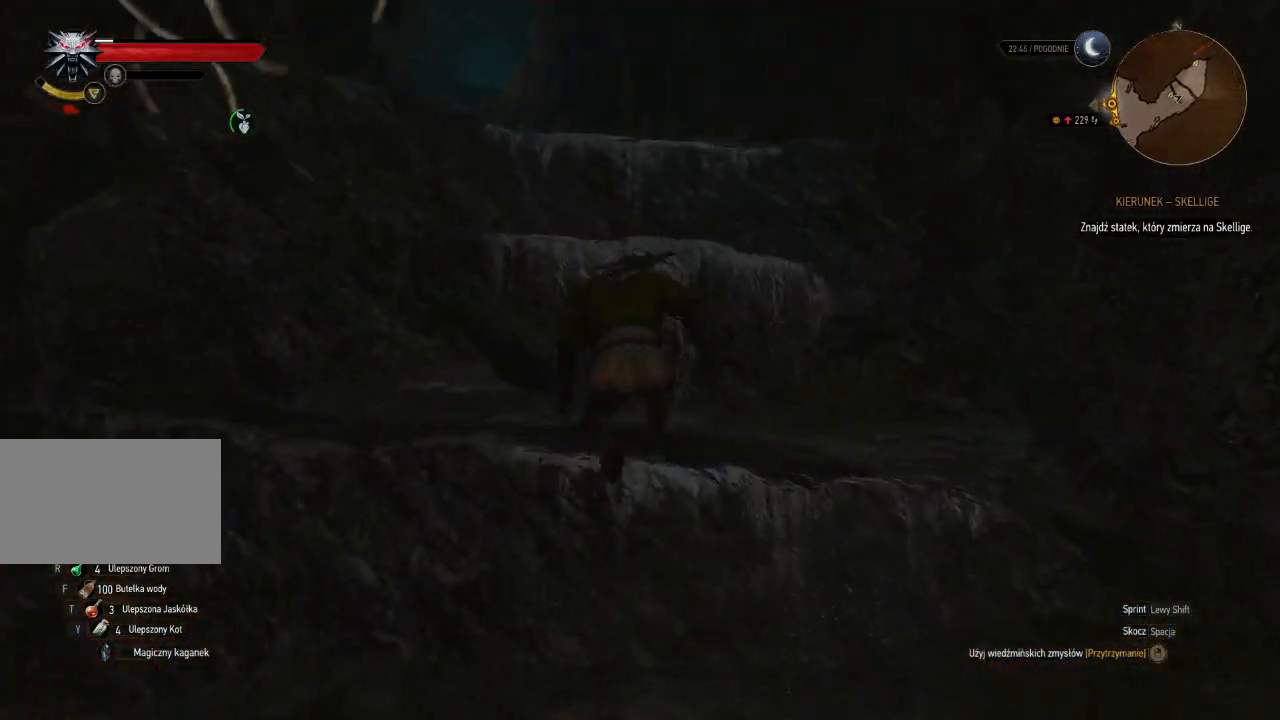
{"keys": ["space", "w"], "mouse": [], "events": [[400, "shift", "up"], [440, "space", "down"]]}
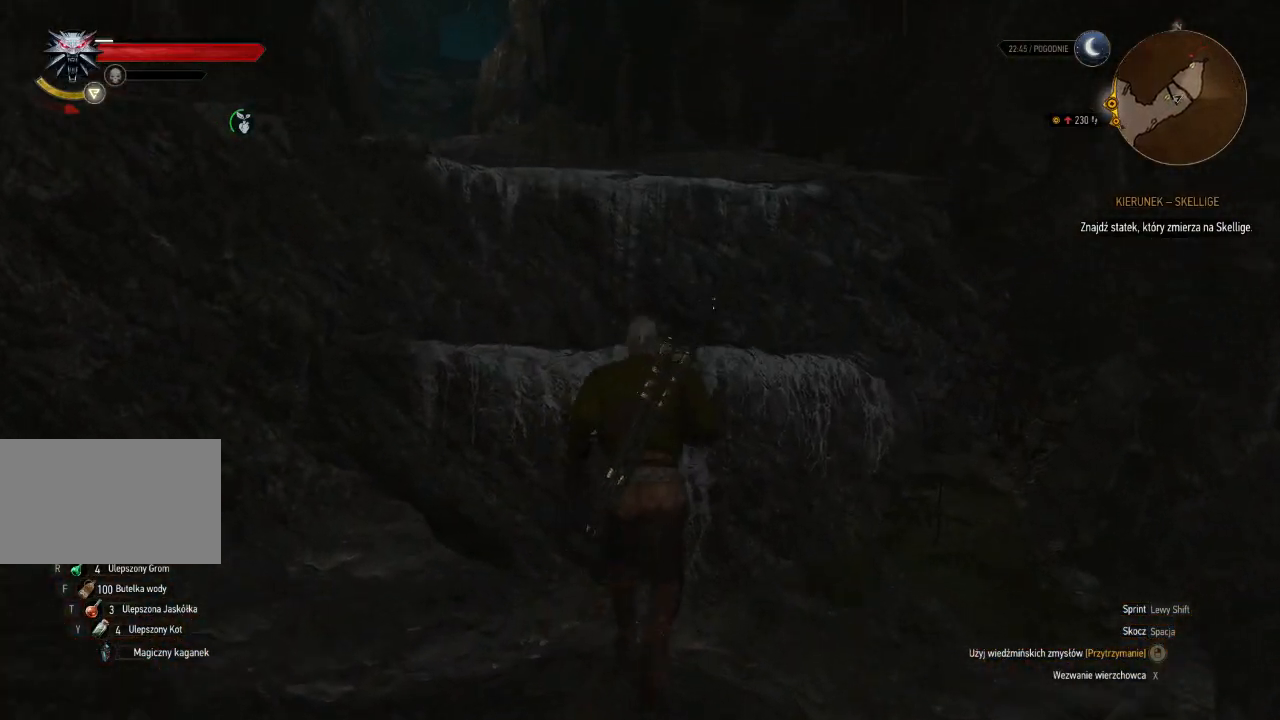
{"keys": ["w"], "mouse": [], "events": [[80, "space", "up"], [200, "space", "down"], [360, "space", "up"]]}
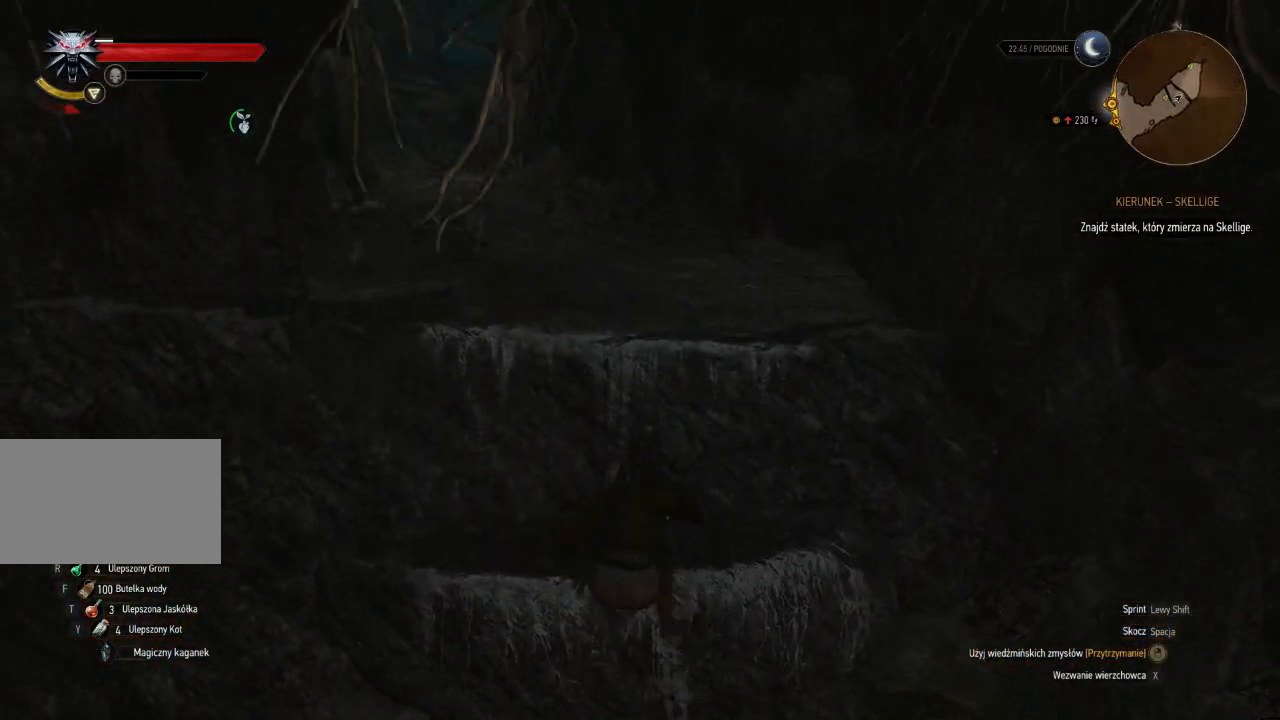
{"keys": ["w"], "mouse": [], "events": [[220, "space", "down"], [380, "space", "up"]]}
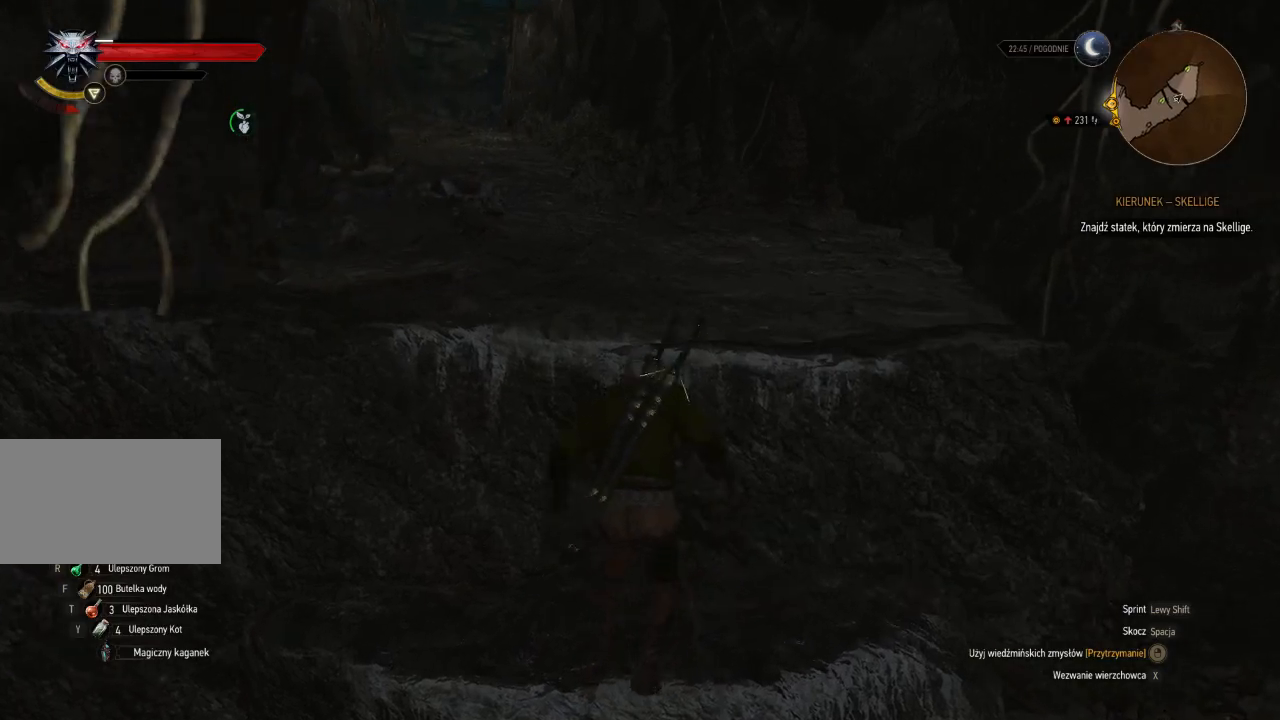
{"keys": ["space", "w"], "mouse": [], "events": [[20, "space", "down"], [240, "space", "up"], [400, "space", "down"]]}
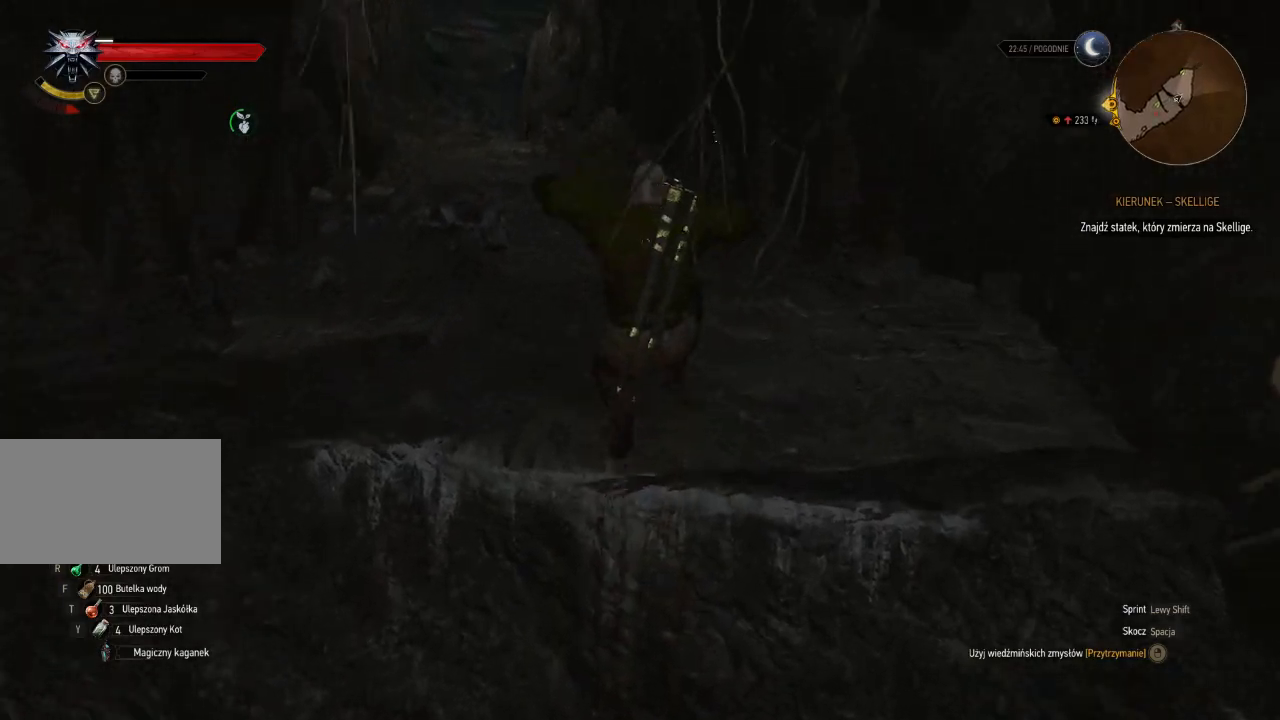
{"keys": ["shift", "w"], "mouse": [], "events": [[80, "space", "up"], [340, "shift", "down"]]}
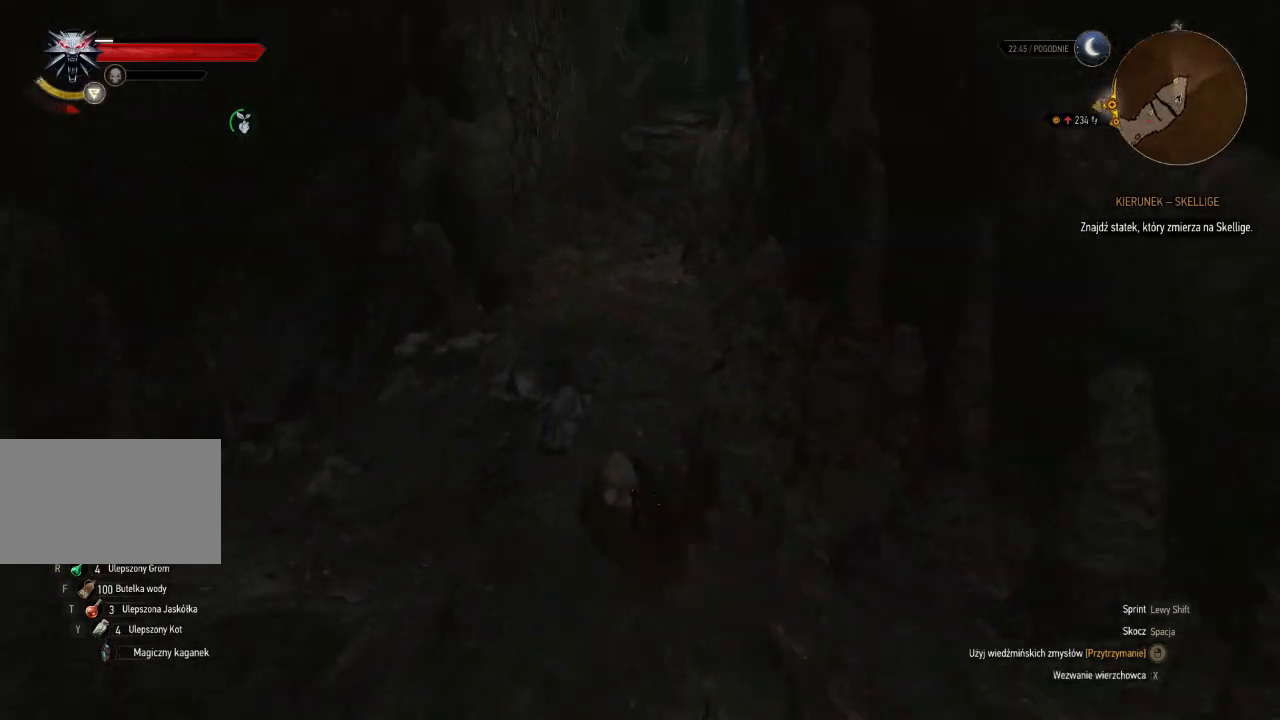
{"keys": ["shift", "w"], "mouse": [], "events": []}
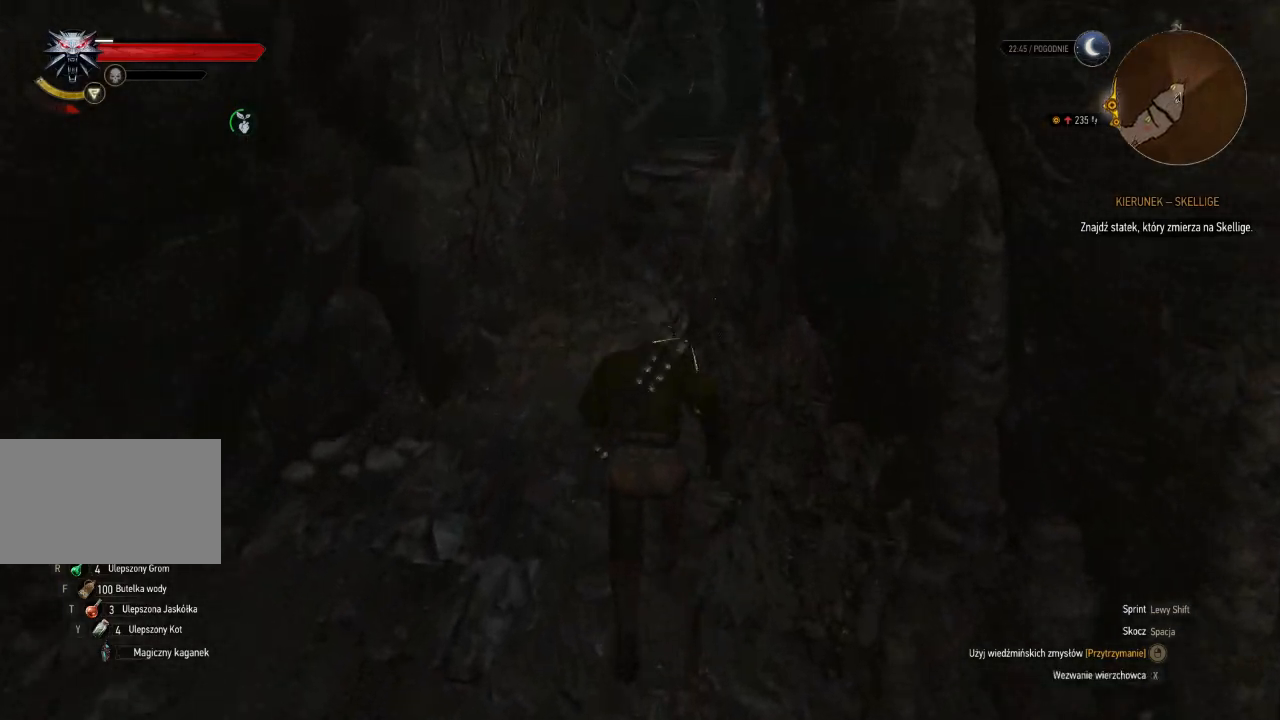
{"keys": [], "mouse": [], "events": [[220, "shift", "up"], [320, "w", "up"]]}
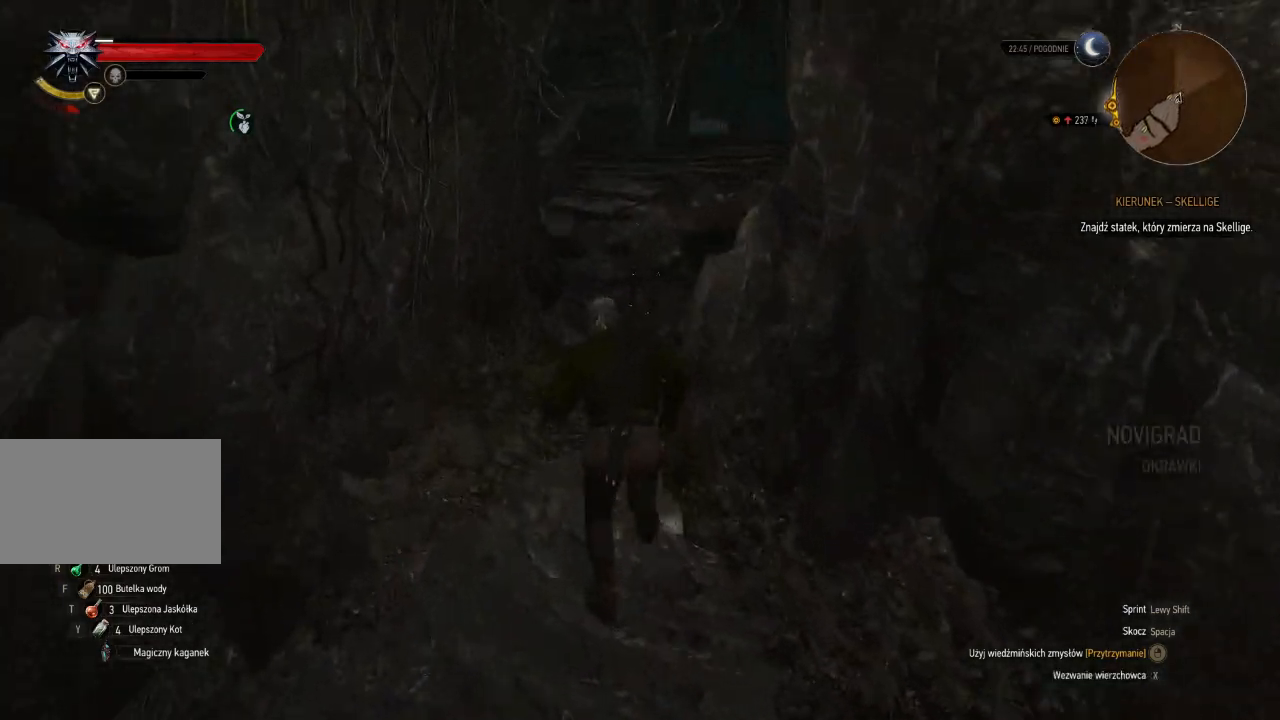
{"keys": [], "mouse": [], "events": []}
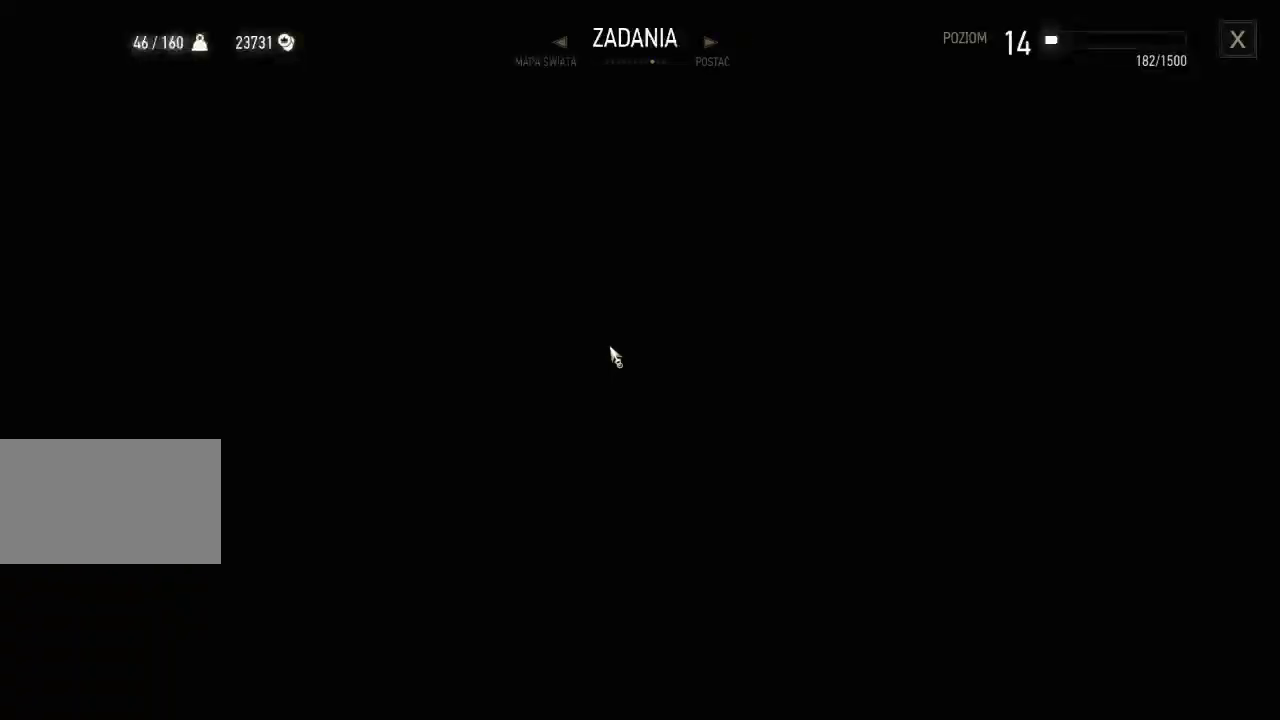
{"keys": [], "mouse": [], "events": []}
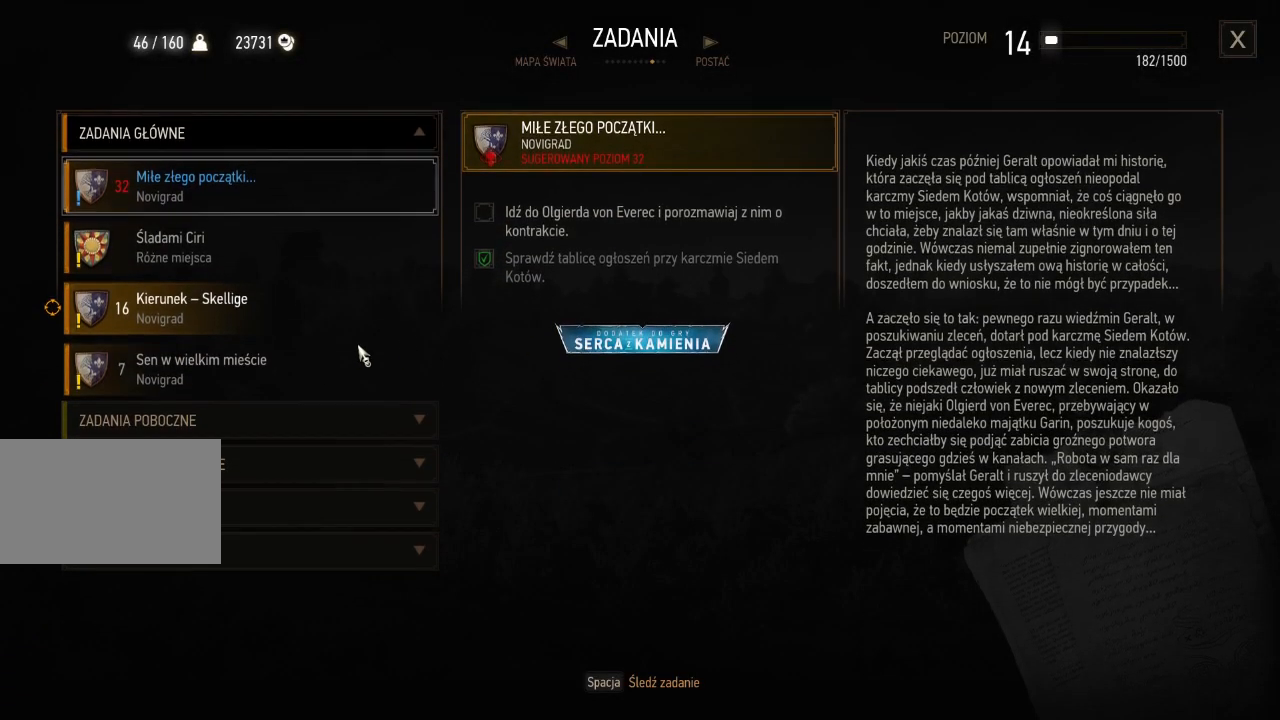
{"keys": [], "mouse": [], "events": []}